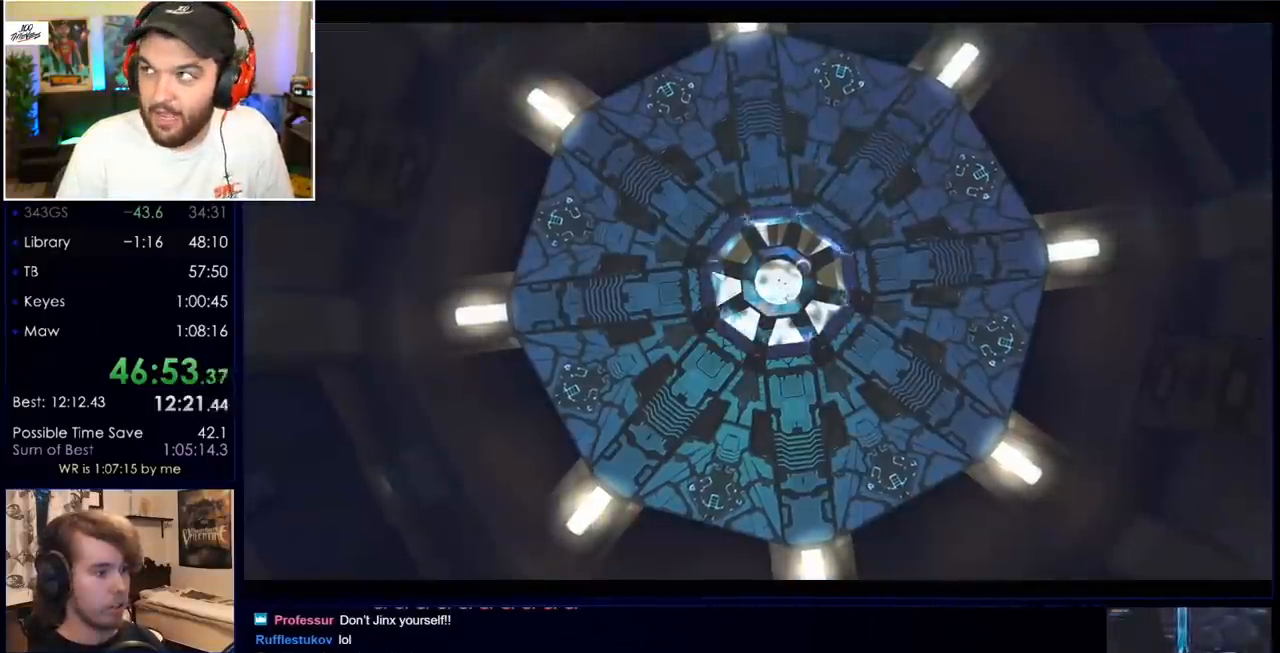
Gameplay with keyboard and mouse; each line is a JSON object with the keys and mouse buttons held at the frame after it. "events" lists presses ("down") and releases ("up") of "a", "c", "ctrl", "d", "down", "e", "f", "q", "r", "return", "s", "space", "up", "w", "x", "z", "mouse_left", "mouse_wheel", "mouse_right", "mouse_mb4" and "mouse_mb5" between this image and that frame as [ms after this image, input, new state], when the widget could be followed in between. "mouse_left", "mouse_wheel", "mouse_right", "mouse_mb4", "mouse_mb5" = the "left", "wheel", "right", "mb4", "mb5" buttons of the "mouse" list. No other keys are recorded. "wheel" means that the mouse wheel is clicked or scrolled. Mouse movement is not recorded.
{"keys": [], "mouse": [], "events": [[350, "mouse_left", "down"], [417, "mouse_left", "up"]]}
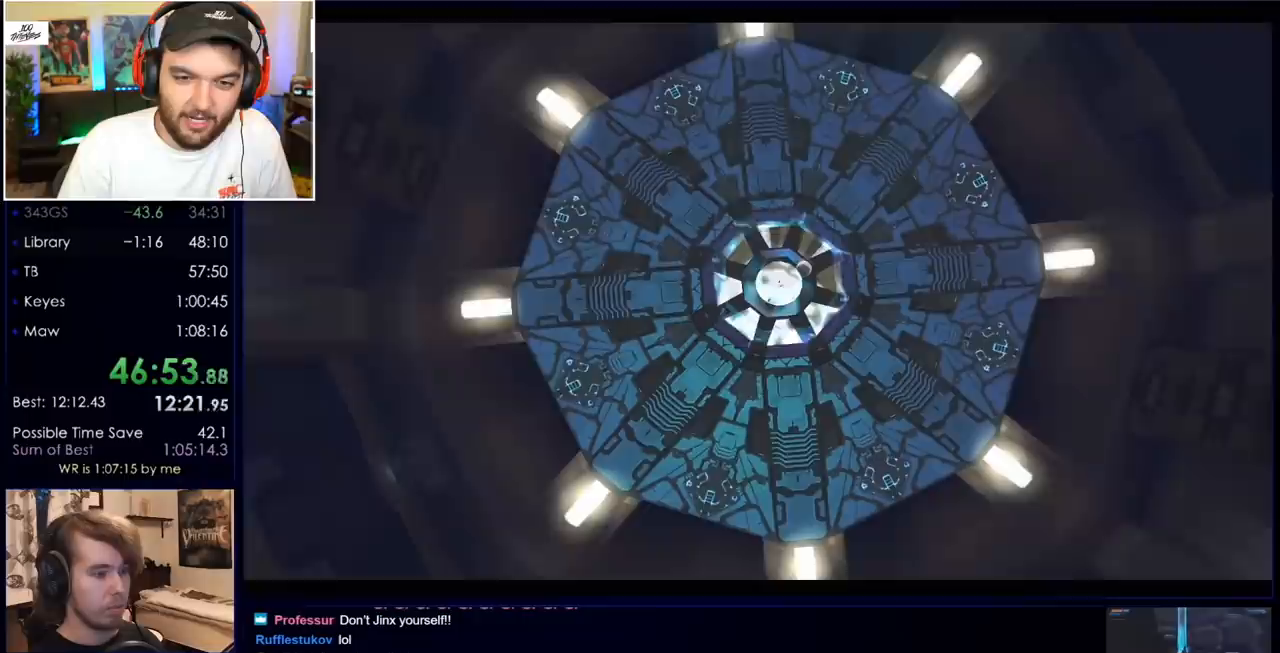
{"keys": [], "mouse": [], "events": []}
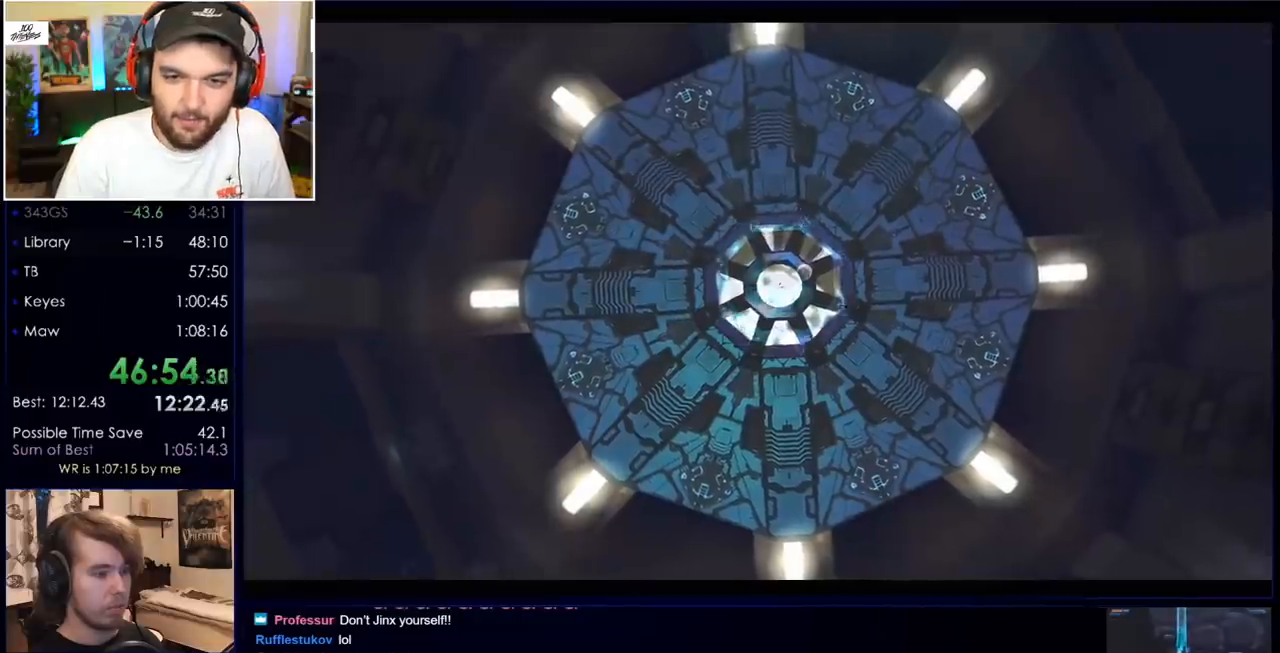
{"keys": ["a", "ctrl", "space"], "mouse": [], "events": [[33, "space", "down"], [33, "w", "down"], [83, "a", "down"], [133, "ctrl", "down"], [133, "w", "up"], [167, "space", "up"], [217, "s", "down"], [317, "a", "up"], [317, "ctrl", "up"], [317, "s", "up"], [367, "d", "down"], [367, "space", "down"], [417, "w", "down"], [450, "d", "up"], [500, "a", "down"], [500, "ctrl", "down"], [500, "w", "up"]]}
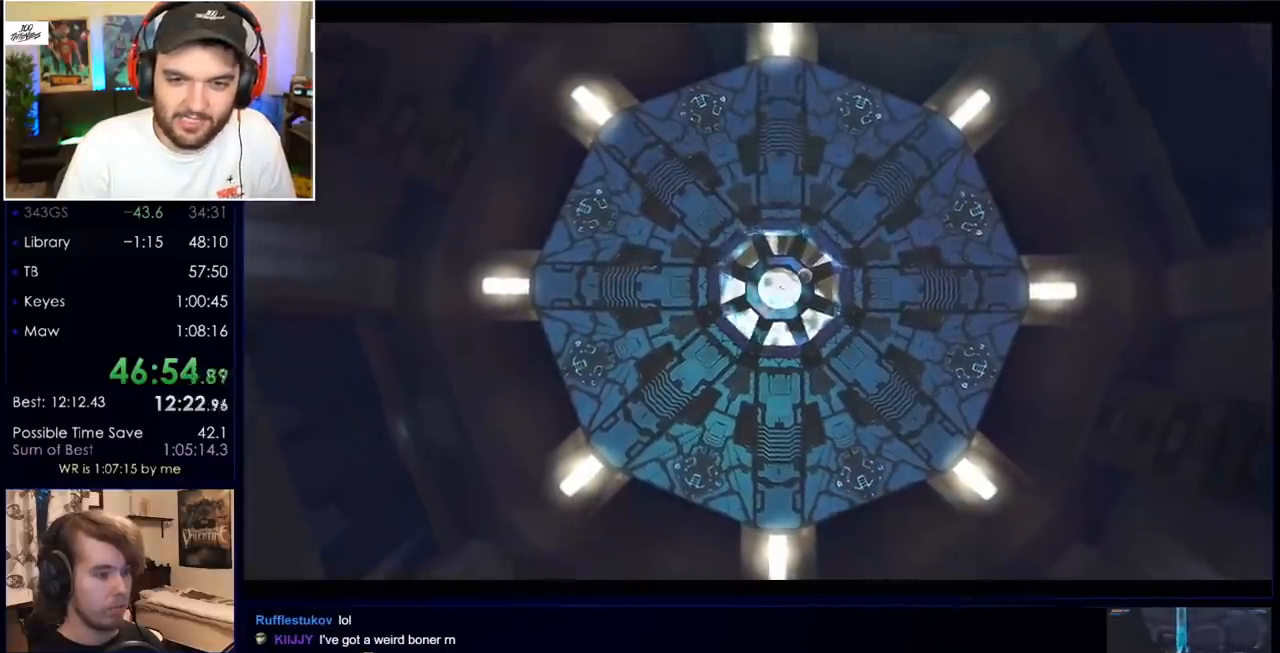
{"keys": [], "mouse": [], "events": [[100, "s", "down"], [100, "space", "up"], [150, "ctrl", "up"], [183, "a", "up"], [233, "s", "up"]]}
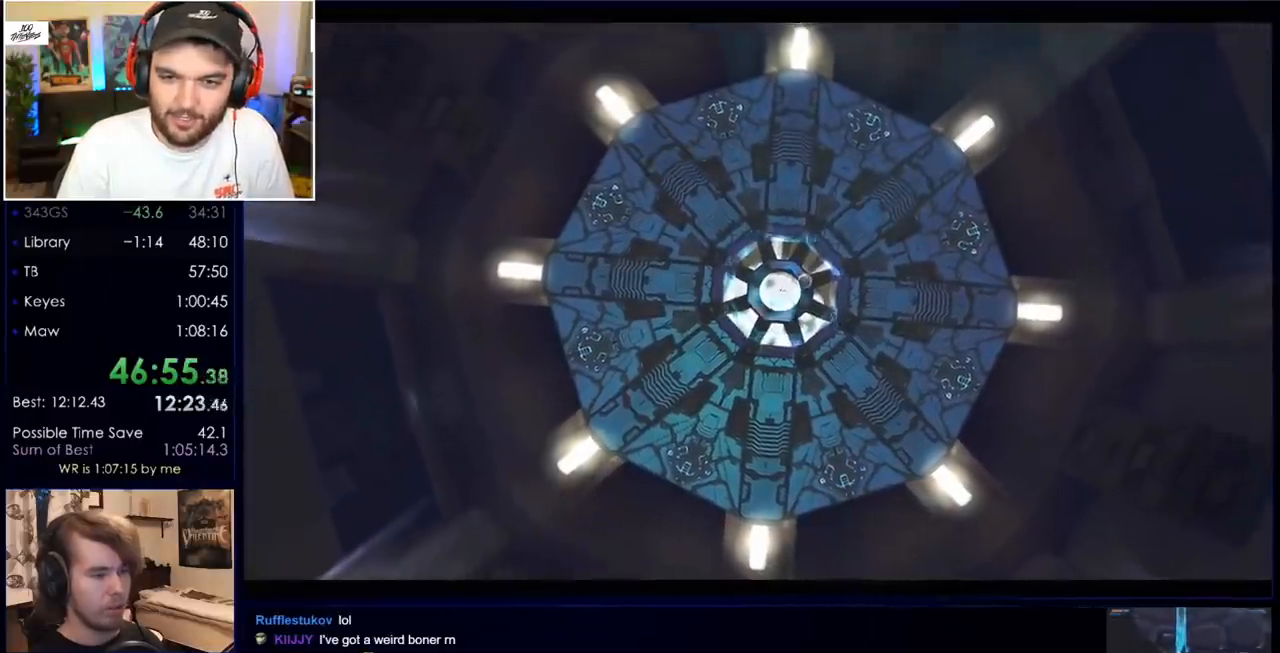
{"keys": [], "mouse": [], "events": []}
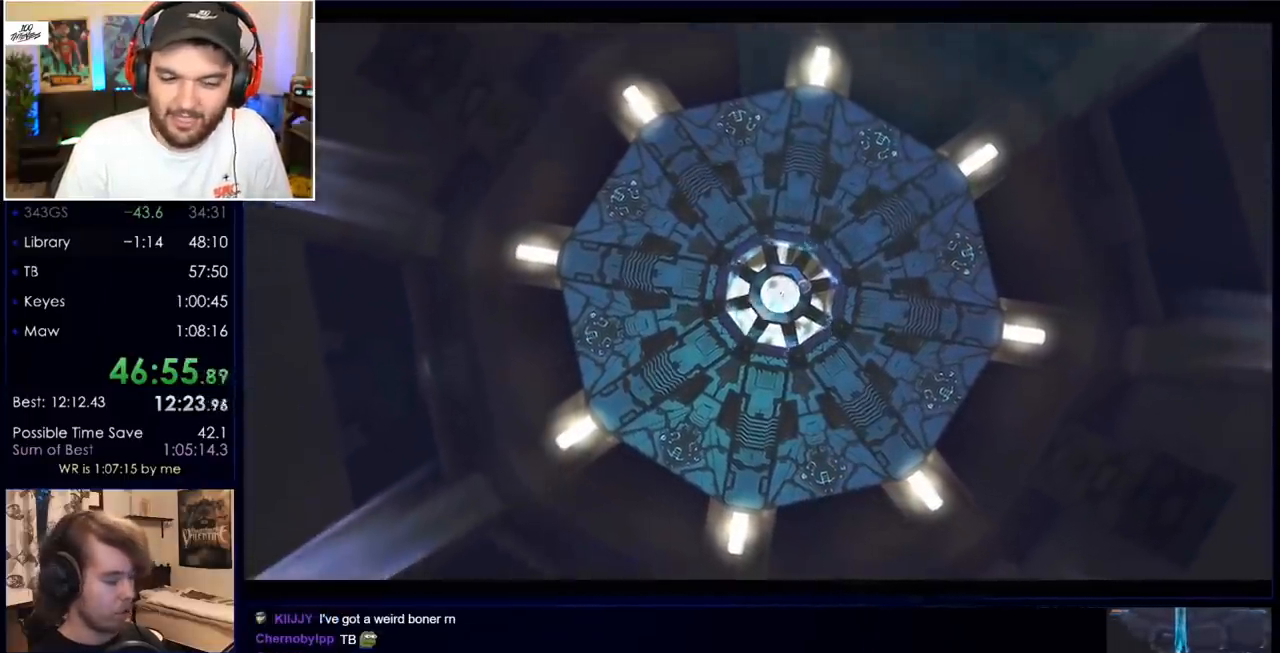
{"keys": [], "mouse": [], "events": []}
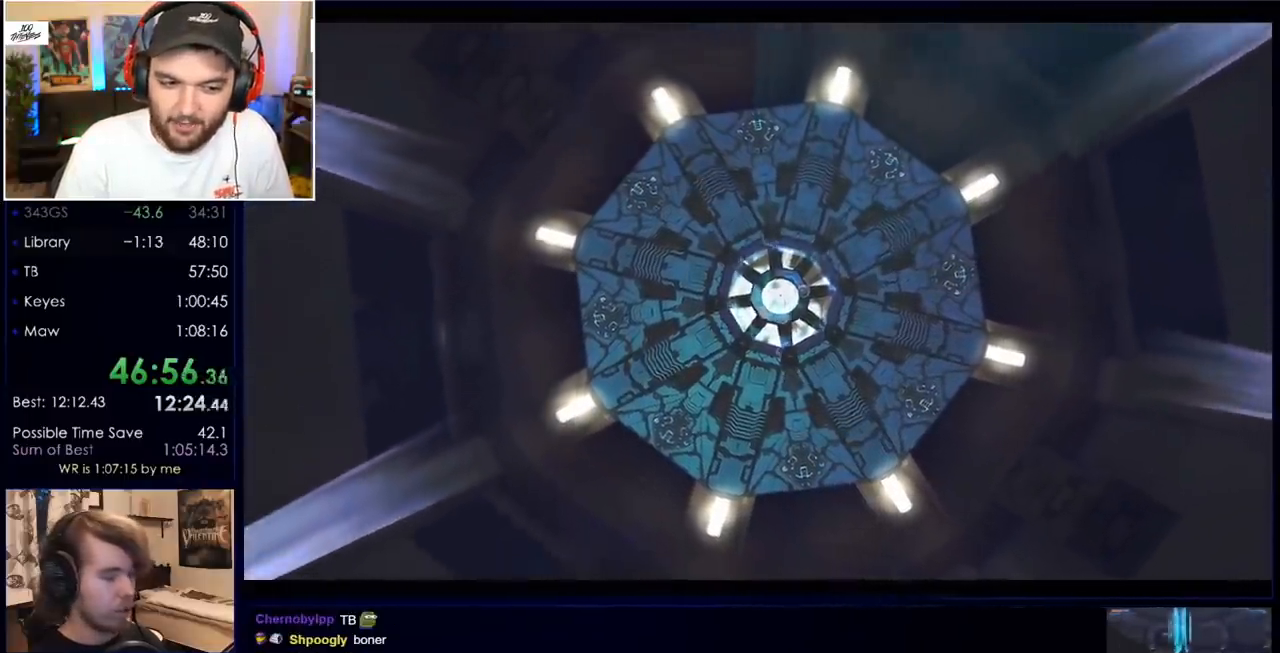
{"keys": [], "mouse": [], "events": []}
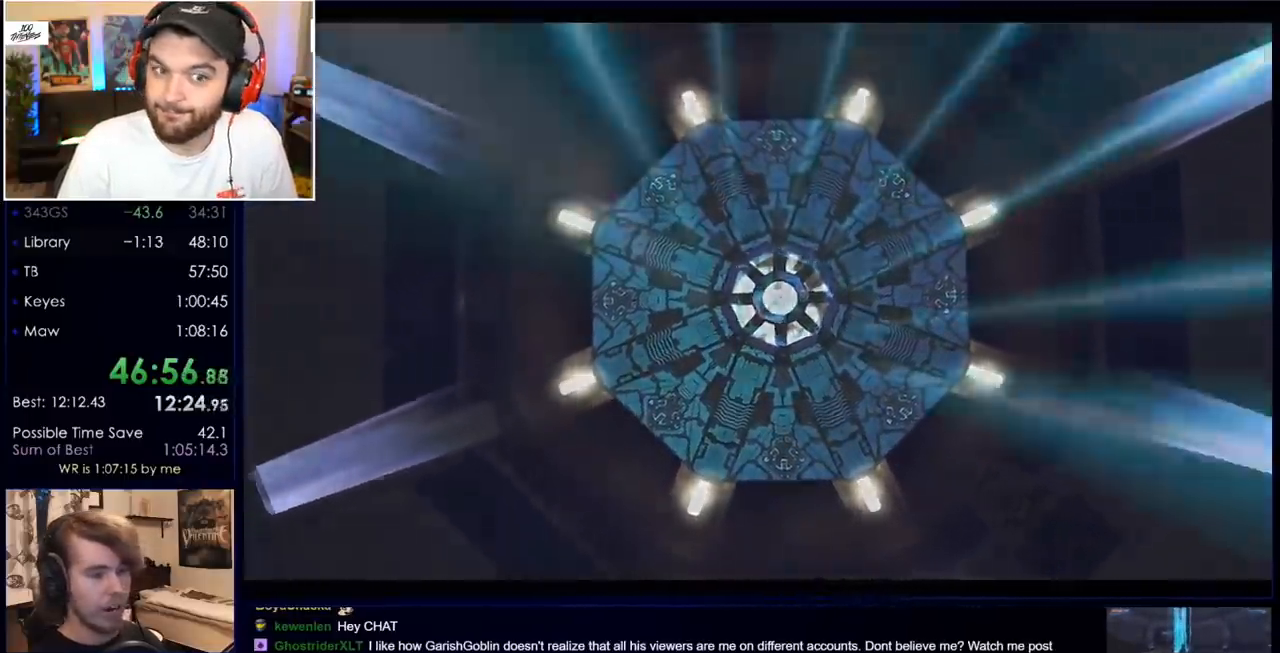
{"keys": [], "mouse": [], "events": []}
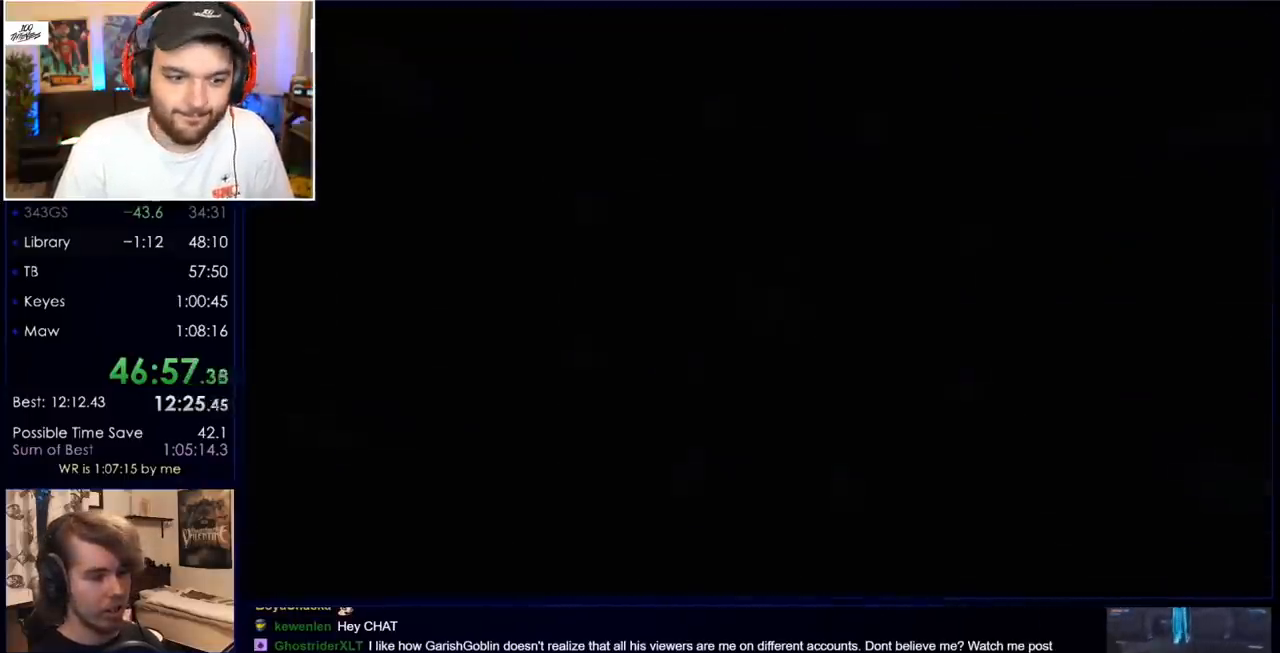
{"keys": ["return"], "mouse": [], "events": [[383, "return", "down"]]}
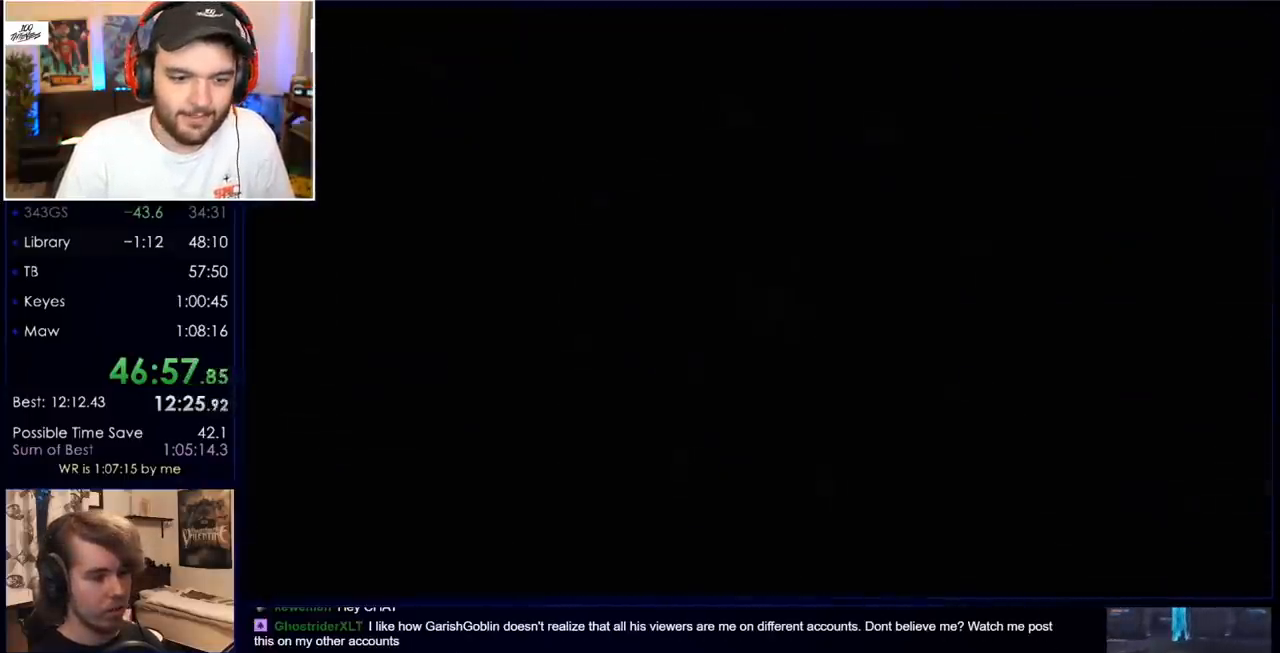
{"keys": [], "mouse": [], "events": [[67, "return", "up"], [167, "return", "down"], [250, "return", "up"], [300, "return", "down"], [350, "return", "up"], [450, "return", "down"], [483, "return", "up"]]}
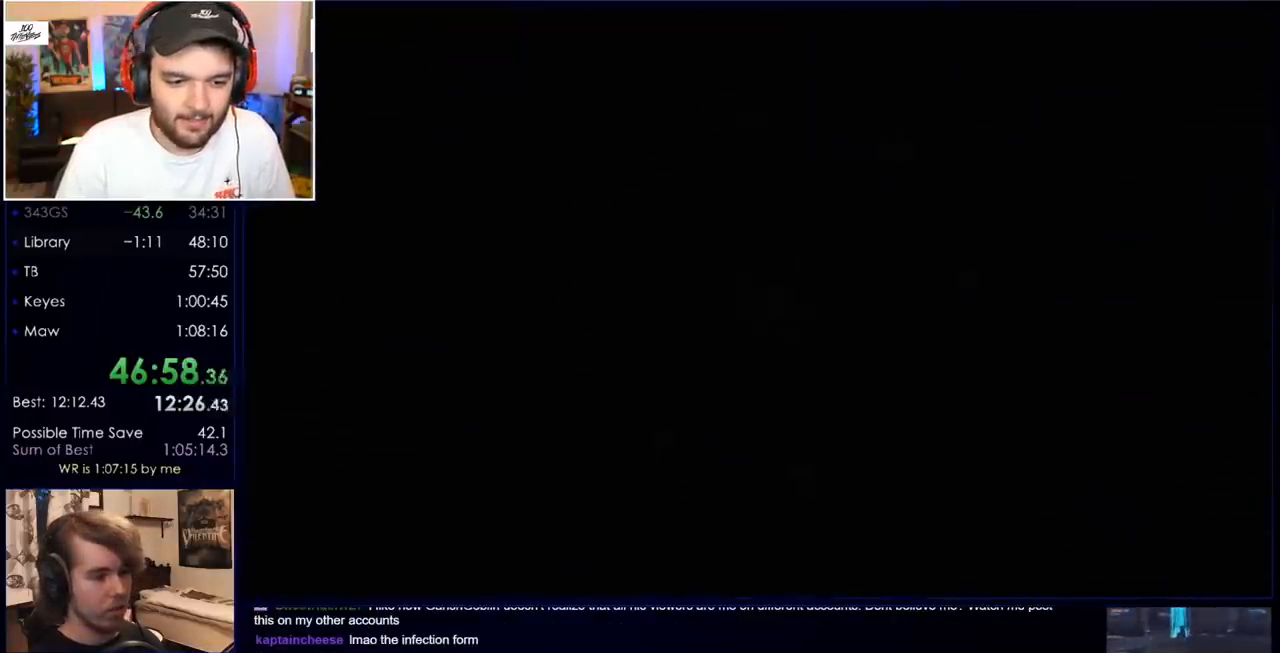
{"keys": [], "mouse": [], "events": [[83, "return", "down"], [133, "return", "up"], [183, "return", "down"], [217, "return", "up"], [317, "return", "down"], [367, "return", "up"], [450, "return", "down"], [500, "return", "up"]]}
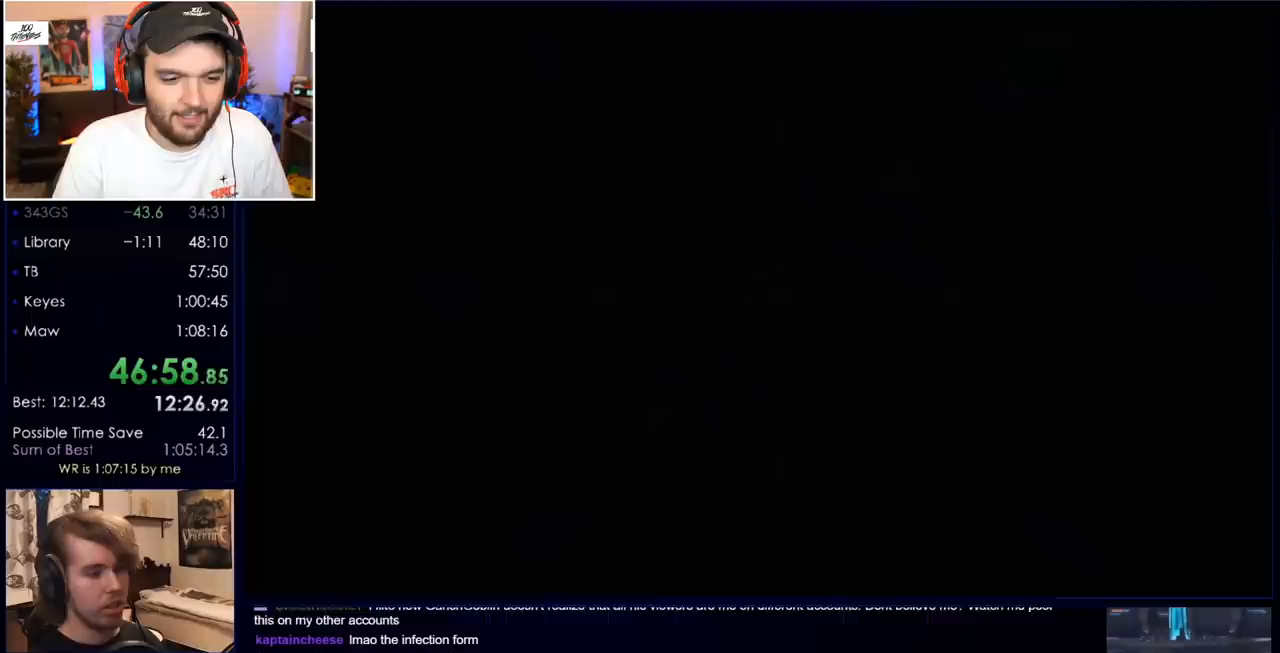
{"keys": ["return"], "mouse": [], "events": [[50, "return", "down"], [100, "return", "up"], [150, "return", "down"], [233, "return", "up"], [333, "return", "down"], [383, "return", "up"], [467, "return", "down"]]}
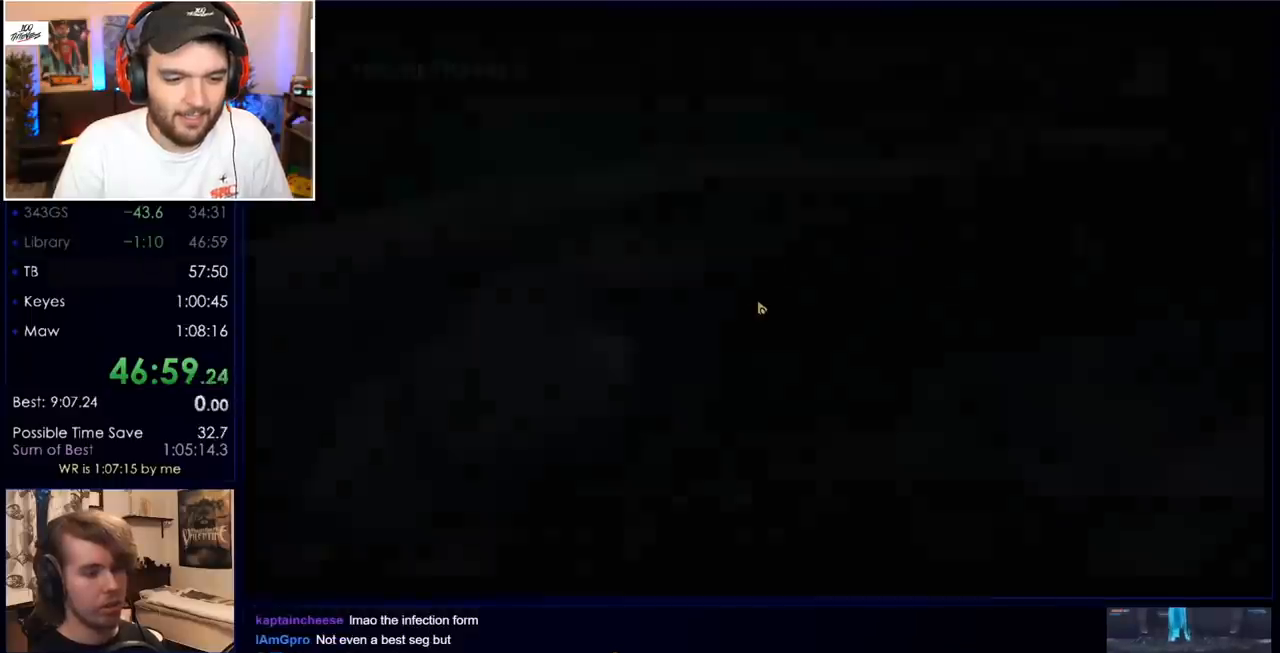
{"keys": [], "mouse": [], "events": [[117, "return", "up"], [200, "return", "down"], [250, "return", "up"], [350, "return", "down"], [400, "return", "up"]]}
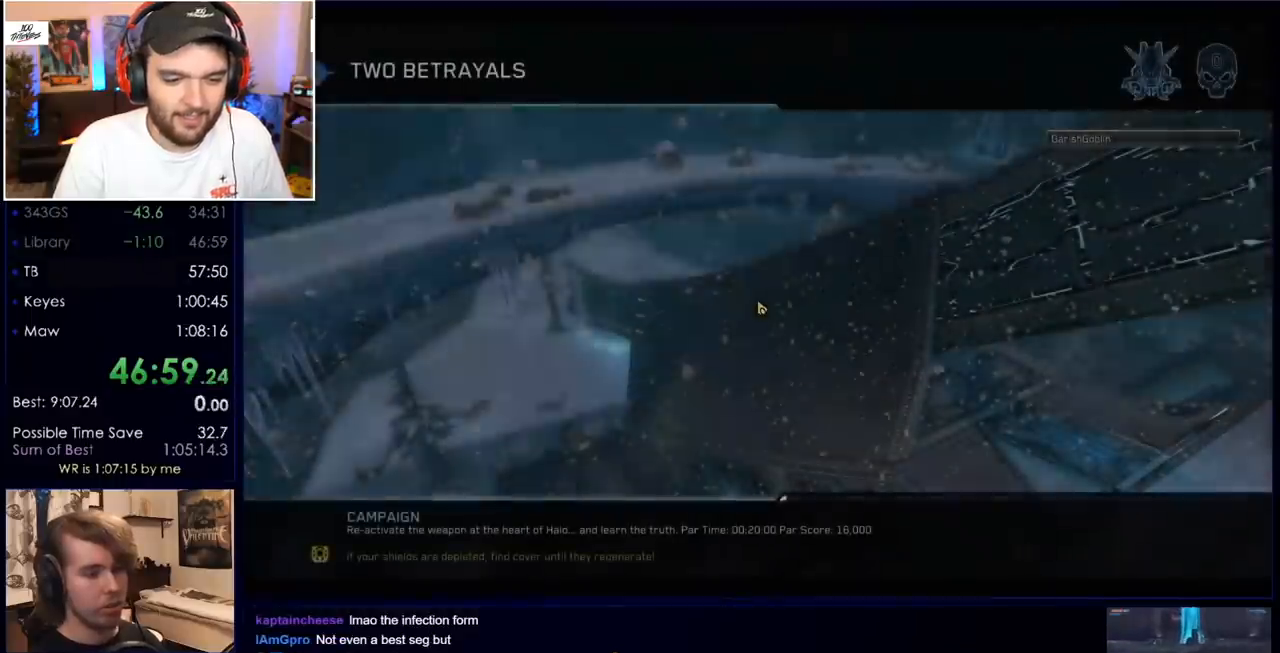
{"keys": [], "mouse": [], "events": []}
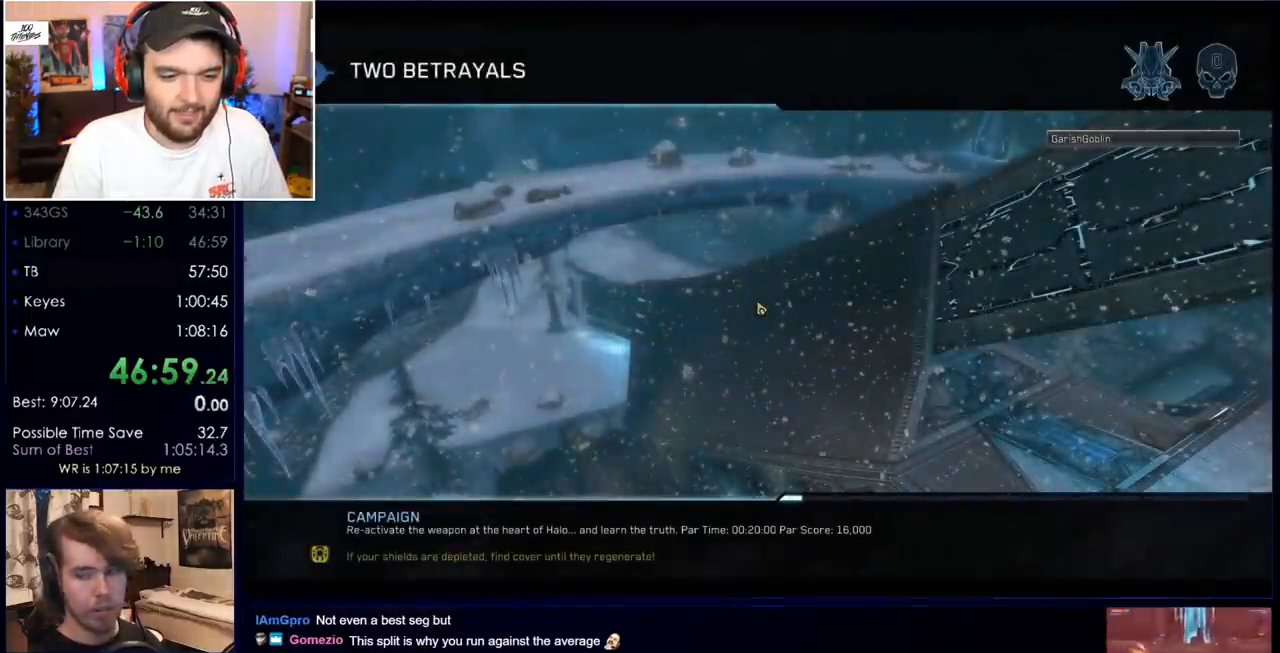
{"keys": [], "mouse": [], "events": []}
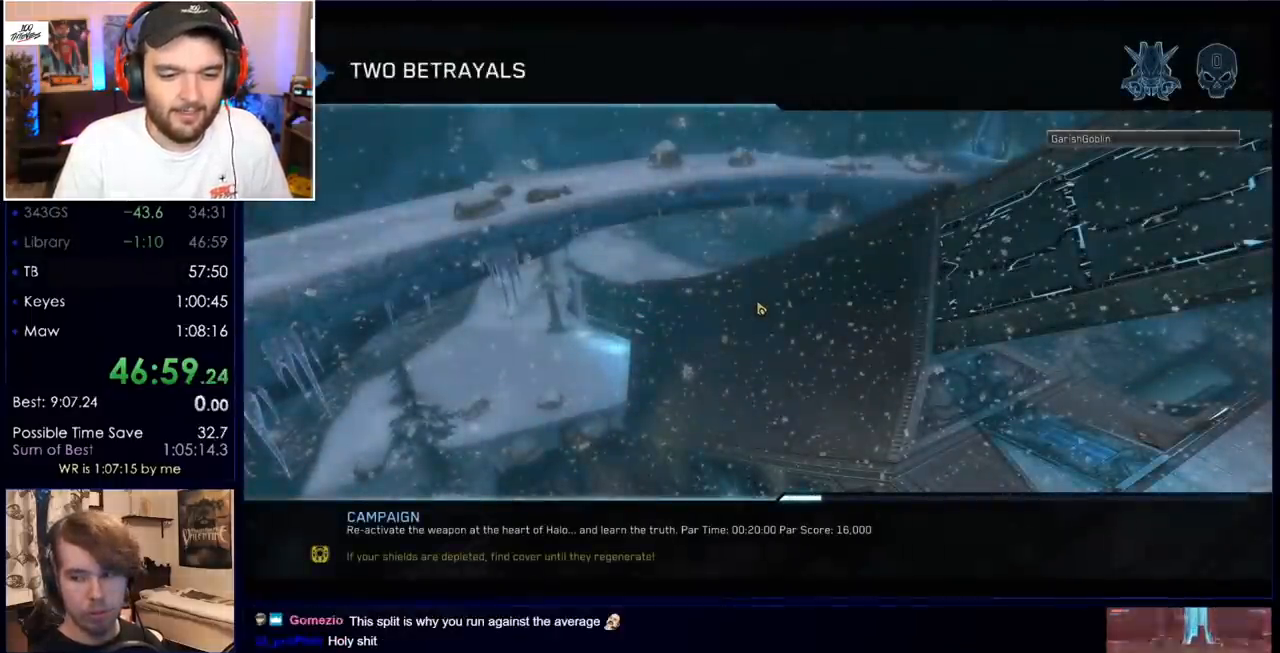
{"keys": [], "mouse": [], "events": []}
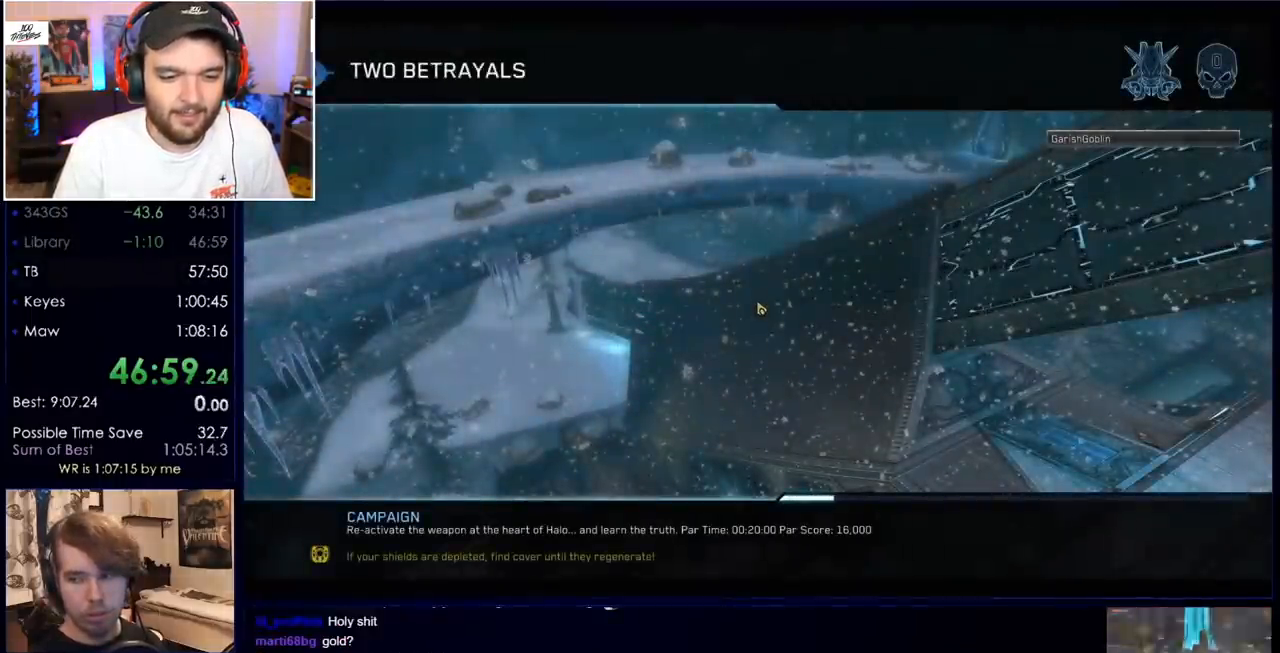
{"keys": [], "mouse": [], "events": []}
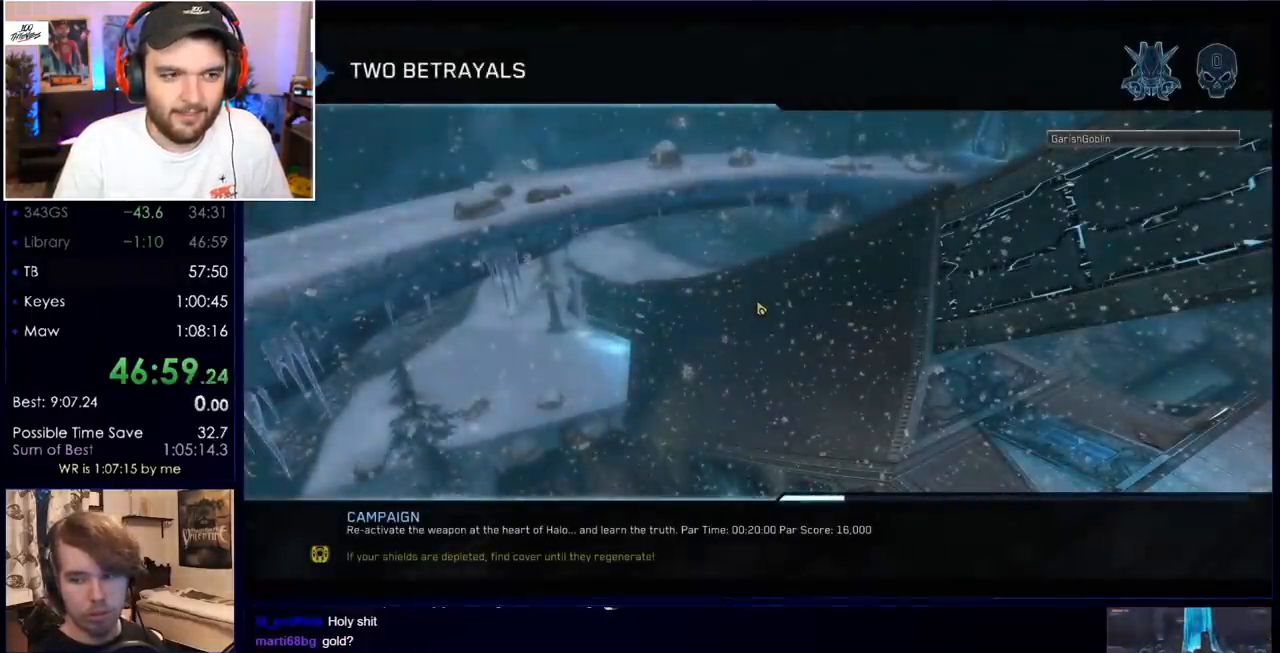
{"keys": [], "mouse": [], "events": []}
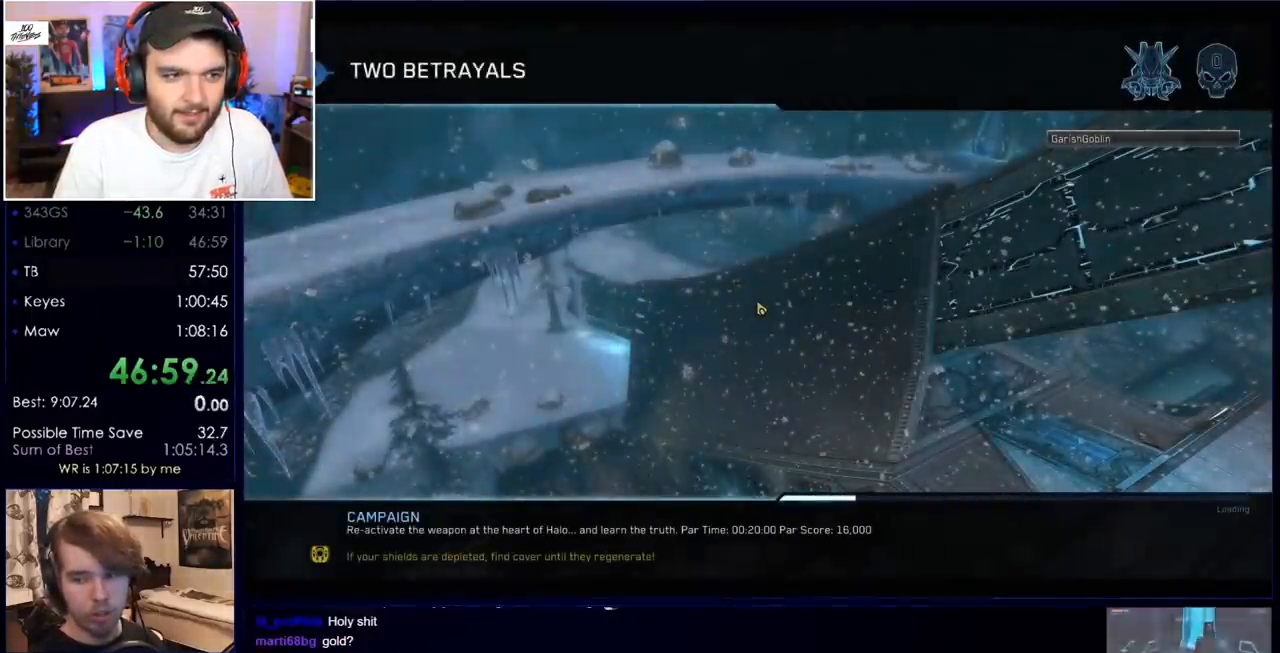
{"keys": ["a", "ctrl", "space"], "mouse": [], "events": [[400, "a", "down"], [400, "space", "down"], [400, "w", "down"], [483, "ctrl", "down"], [483, "w", "up"]]}
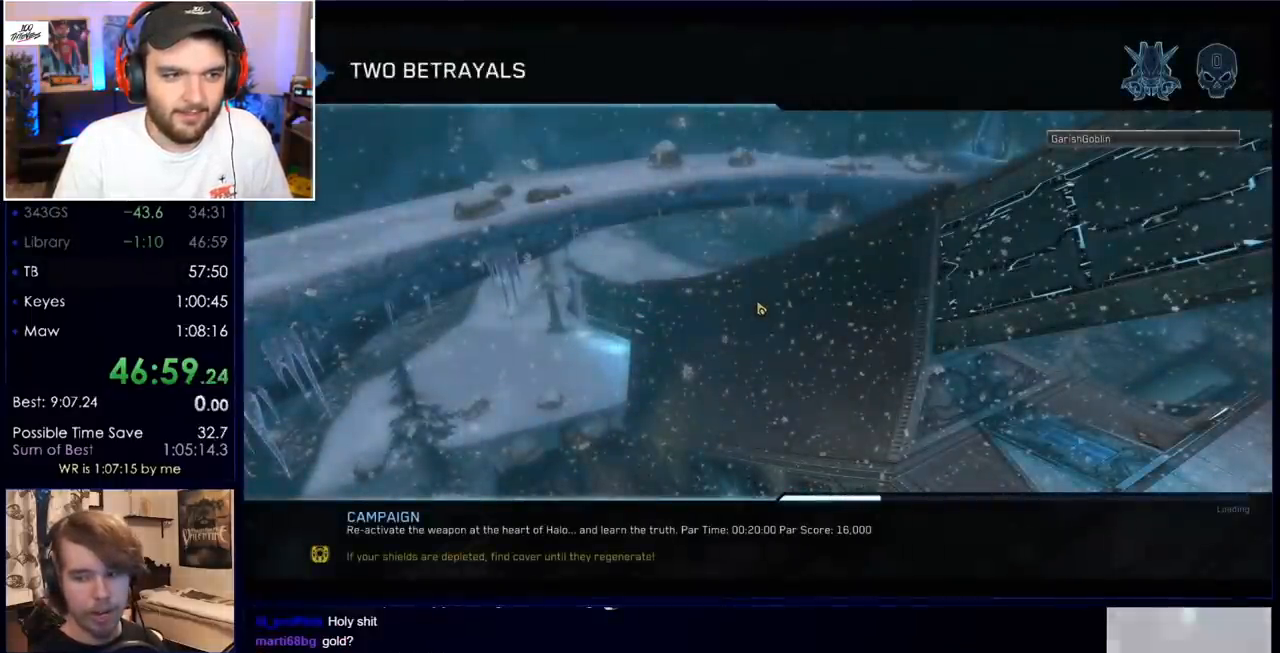
{"keys": ["a", "ctrl", "s"], "mouse": [], "events": [[83, "s", "down"], [83, "space", "up"], [183, "ctrl", "up"], [217, "a", "up"], [217, "s", "up"], [267, "space", "down"], [317, "d", "down"], [317, "w", "down"], [367, "a", "down"], [417, "d", "up"], [417, "w", "up"], [450, "ctrl", "down"], [500, "s", "down"], [500, "space", "up"]]}
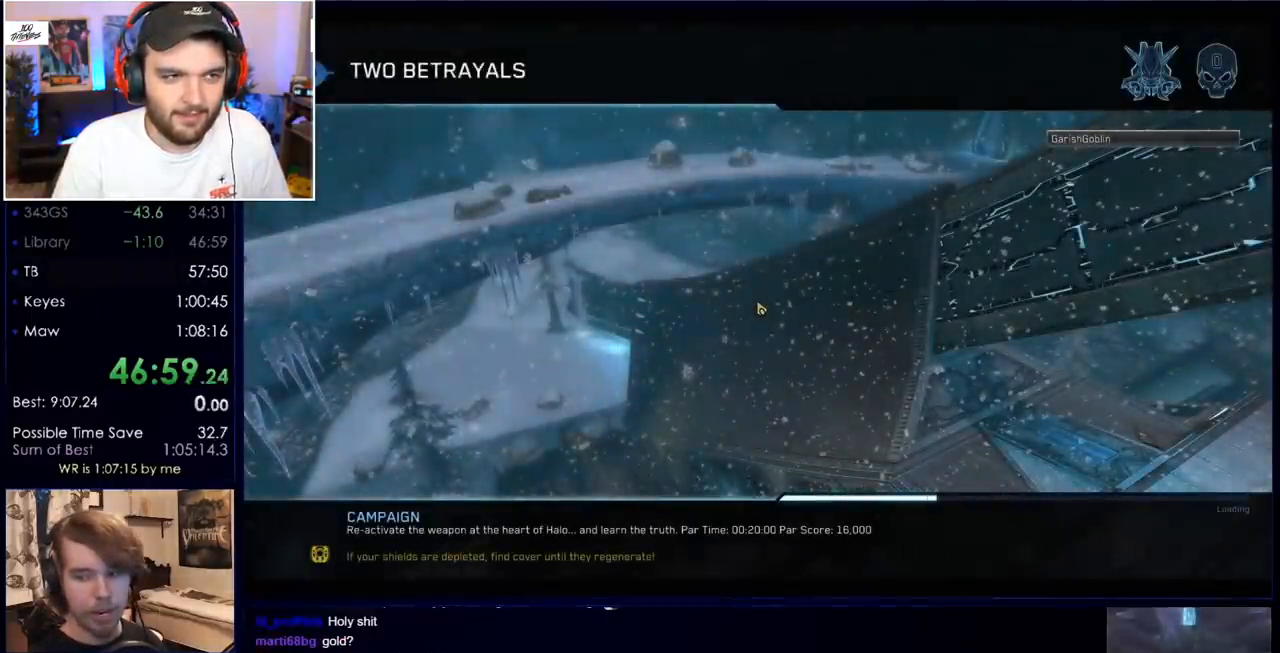
{"keys": ["d", "space"], "mouse": [], "events": [[50, "ctrl", "up"], [100, "a", "up"], [100, "s", "up"], [150, "space", "down"], [200, "w", "down"], [233, "a", "down"], [283, "ctrl", "down"], [283, "w", "up"], [333, "space", "up"], [383, "ctrl", "up"], [383, "s", "down"], [467, "s", "up"], [500, "a", "up"], [500, "d", "down"], [500, "space", "down"]]}
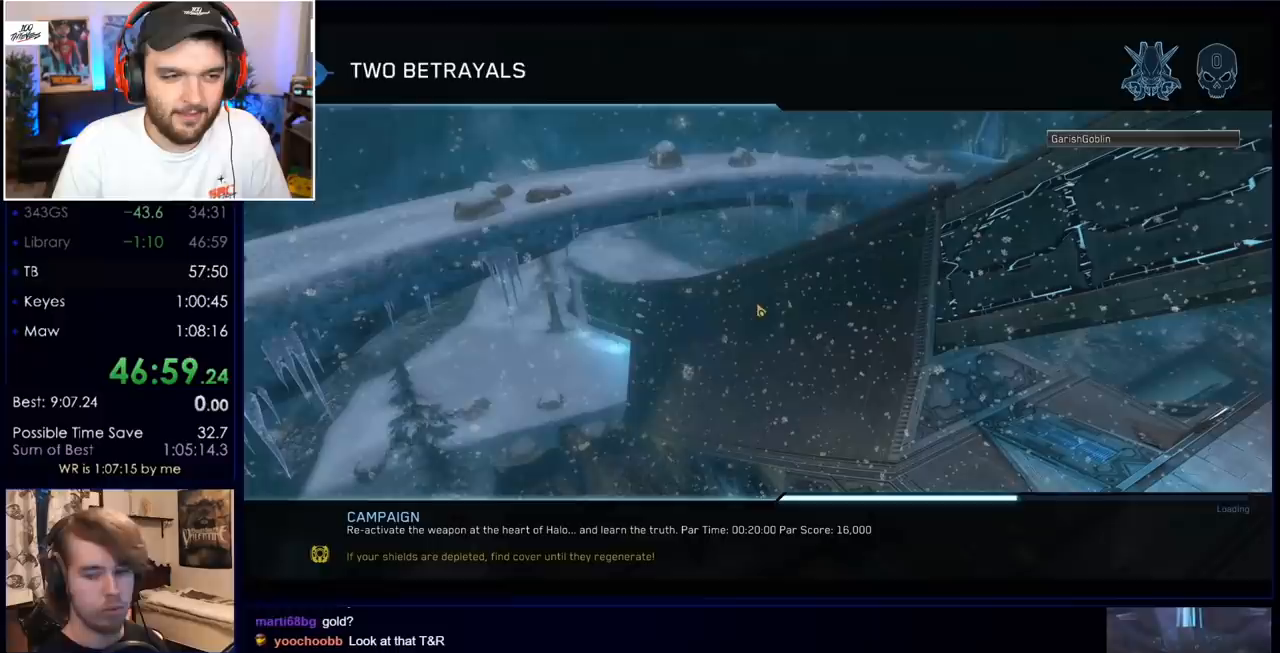
{"keys": ["a", "d", "space", "w"], "mouse": [], "events": [[67, "w", "down"], [167, "a", "down"], [167, "d", "up"], [167, "w", "up"], [200, "ctrl", "down"], [200, "space", "up"], [250, "s", "down"], [300, "ctrl", "up"], [350, "a", "up"], [350, "s", "up"], [400, "space", "down"], [450, "d", "down"], [450, "w", "down"], [483, "a", "down"]]}
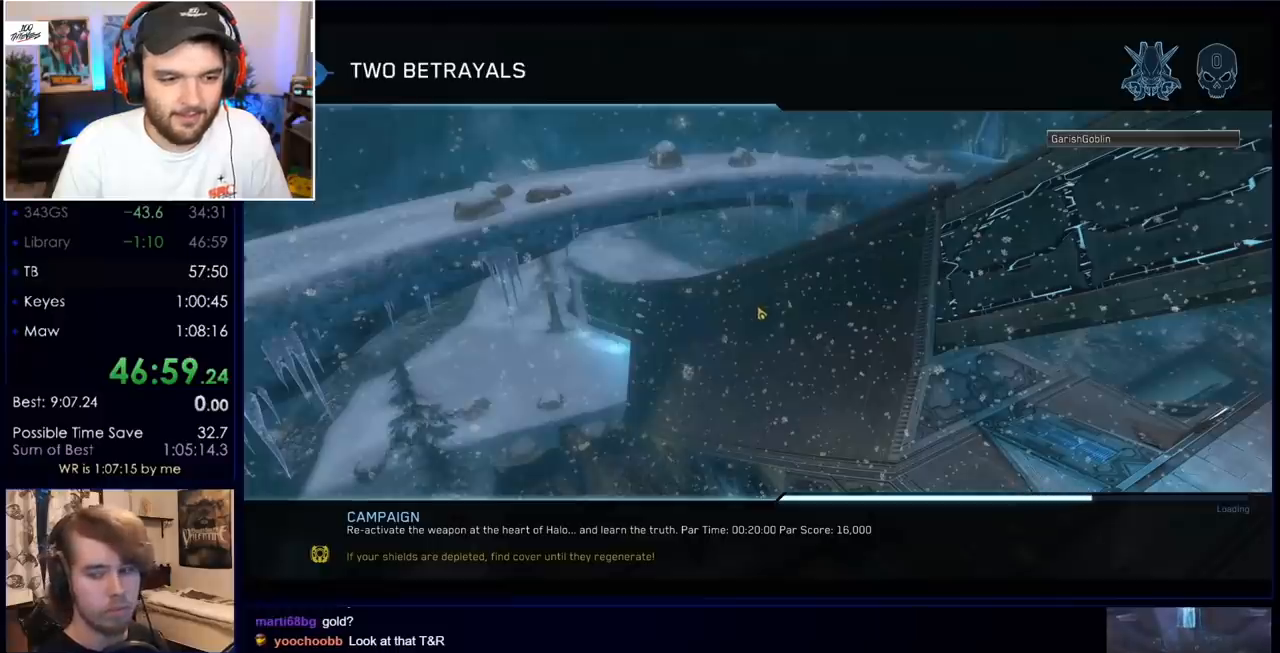
{"keys": [], "mouse": [], "events": [[33, "ctrl", "down"], [33, "d", "up"], [33, "w", "up"], [133, "s", "down"], [133, "space", "up"], [183, "a", "up"], [183, "ctrl", "up"], [217, "s", "up"]]}
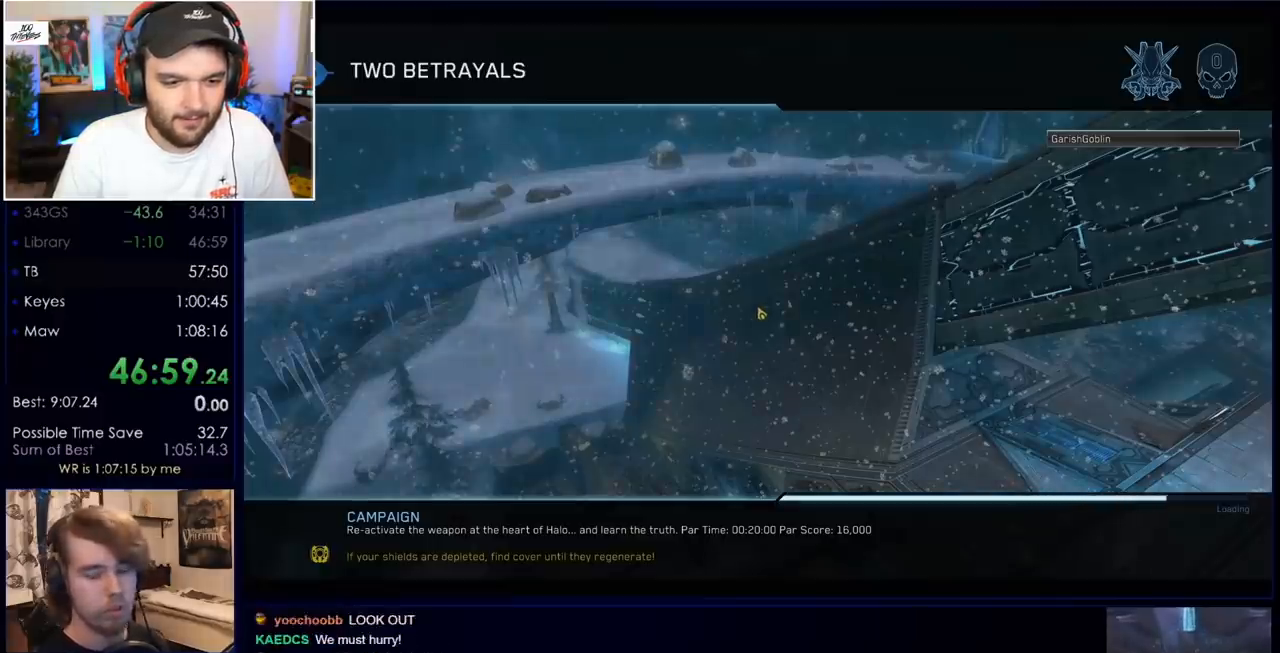
{"keys": [], "mouse": [], "events": []}
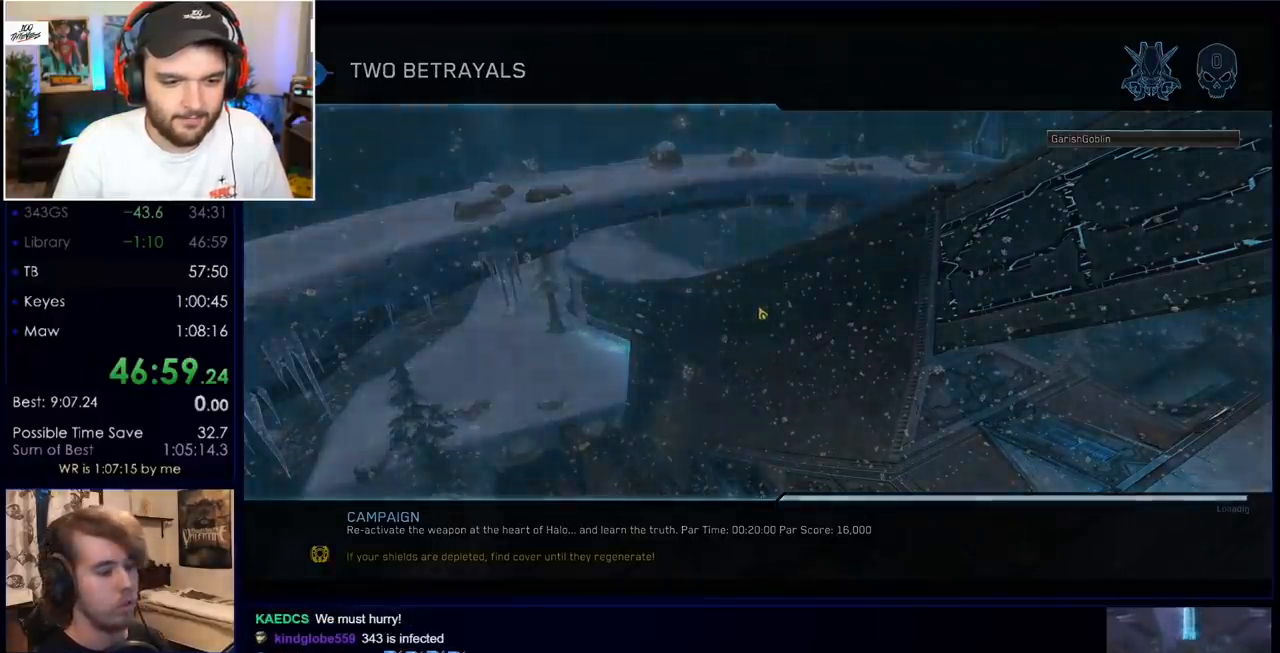
{"keys": [], "mouse": [], "events": []}
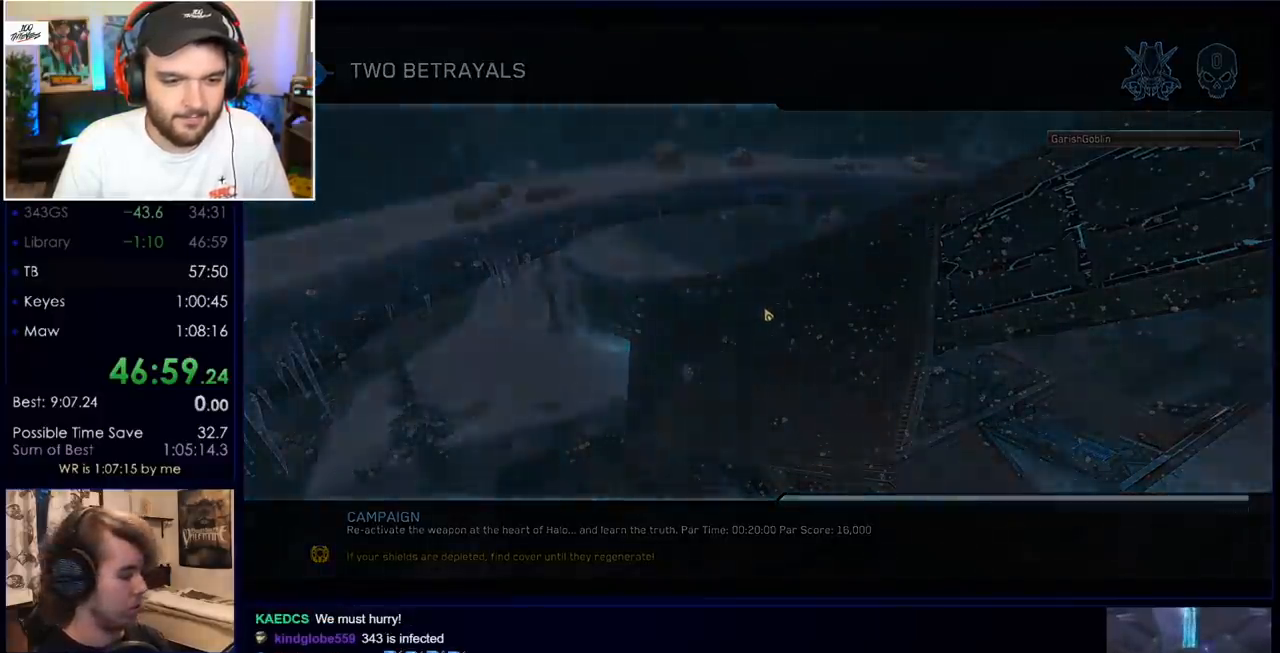
{"keys": [], "mouse": [], "events": []}
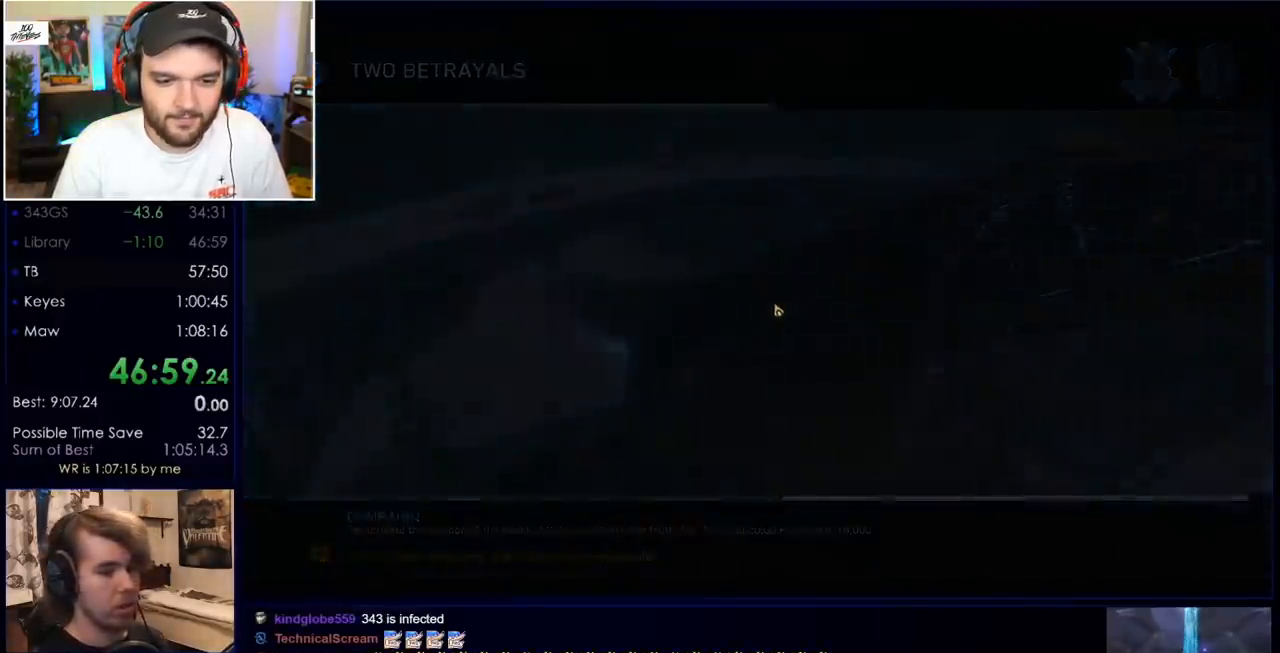
{"keys": ["a", "w"], "mouse": [], "events": [[417, "a", "down"], [450, "w", "down"]]}
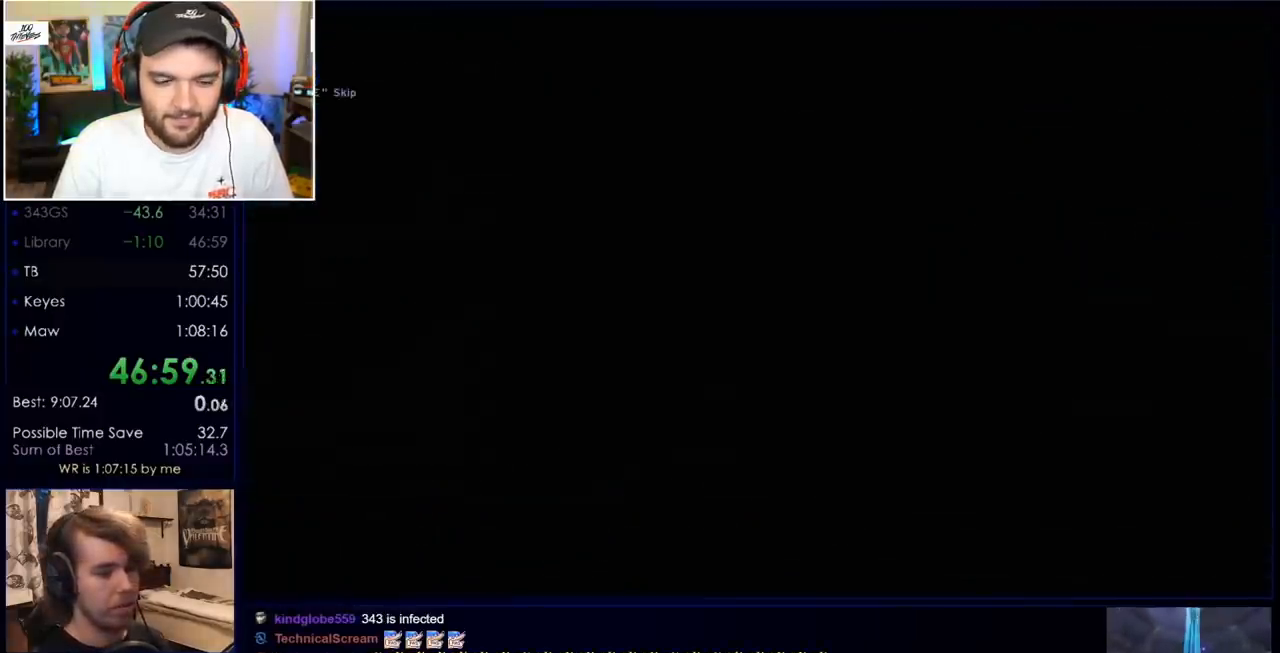
{"keys": ["a", "w"], "mouse": [], "events": [[150, "return", "down"], [233, "return", "up"], [333, "return", "down"], [433, "return", "up"]]}
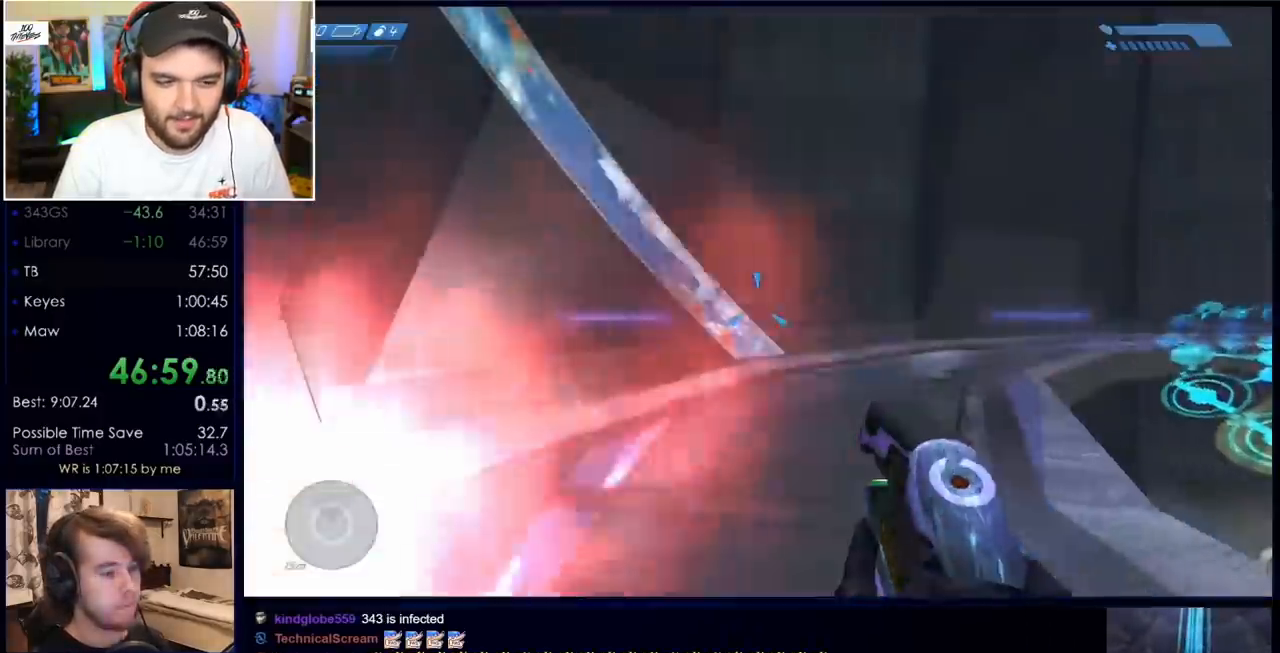
{"keys": ["w"], "mouse": ["left"], "events": [[17, "mouse_left", "down"], [117, "a", "up"]]}